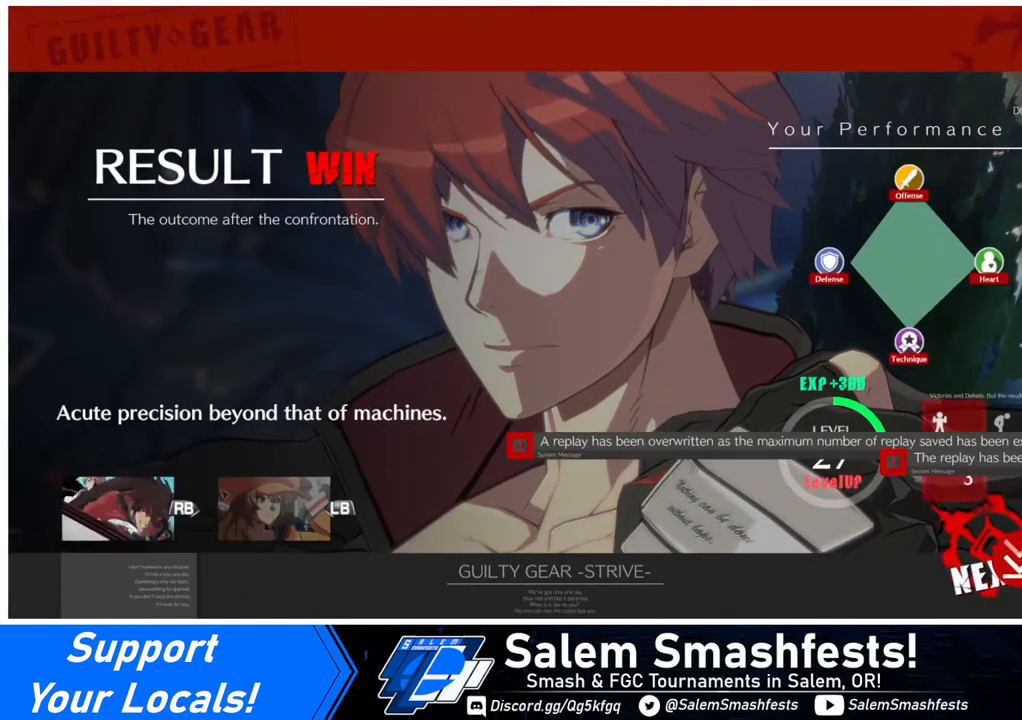
Gameplay with a controller (arcade stick); each line is a JSON object with the inputs held at the frame after it. "events" lists button and stick changes between this image and that frame as [ms after this image, input, new state], when the widget could be followed in between. Not read: L3 R3.
{"buttons": [], "events": [[80, "CROSS", "up"], [280, "CROSS", "down"], [360, "CROSS", "up"]]}
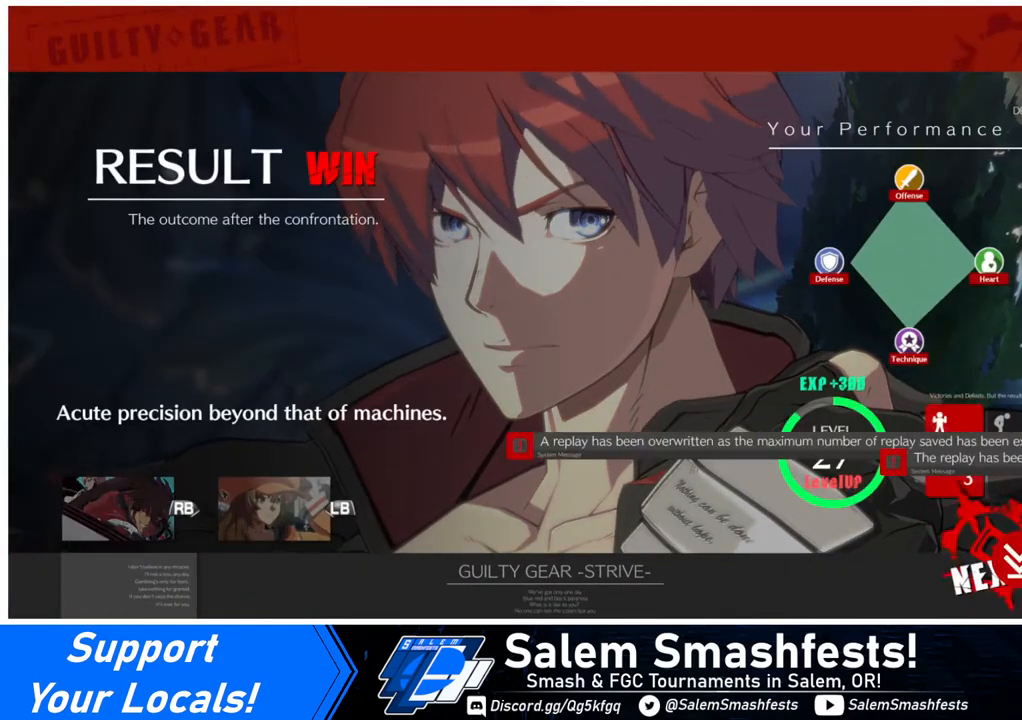
{"buttons": [], "events": [[320, "CROSS", "down"], [440, "CROSS", "up"]]}
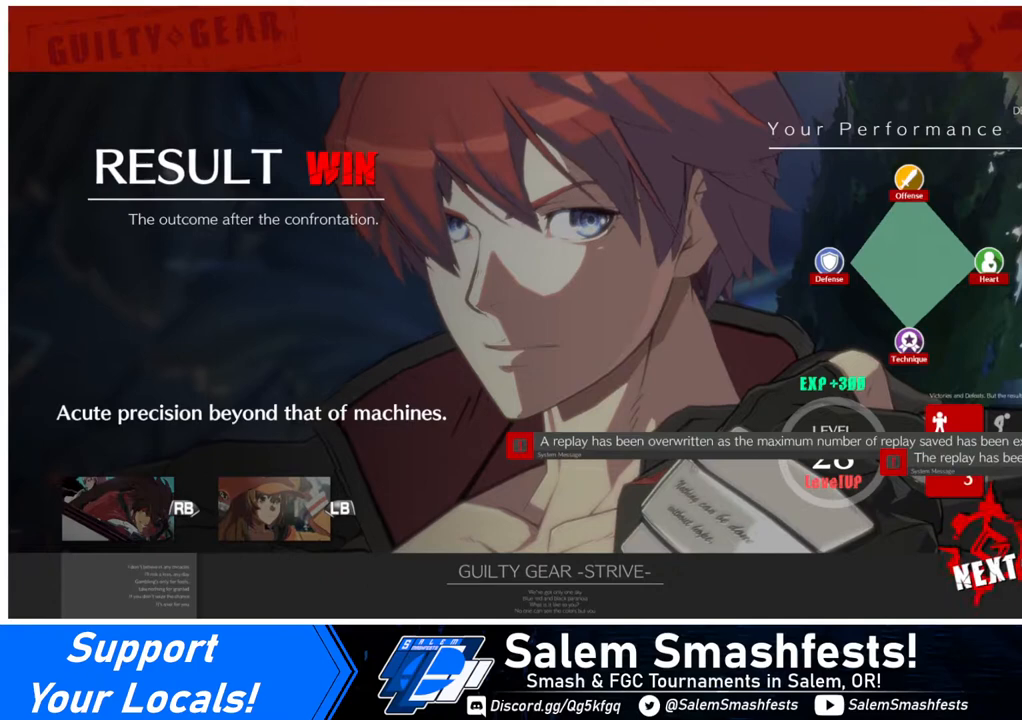
{"buttons": ["CROSS"], "events": [[80, "CROSS", "down"], [160, "CROSS", "up"], [280, "CROSS", "down"], [320, "CROSS", "up"], [480, "CROSS", "down"]]}
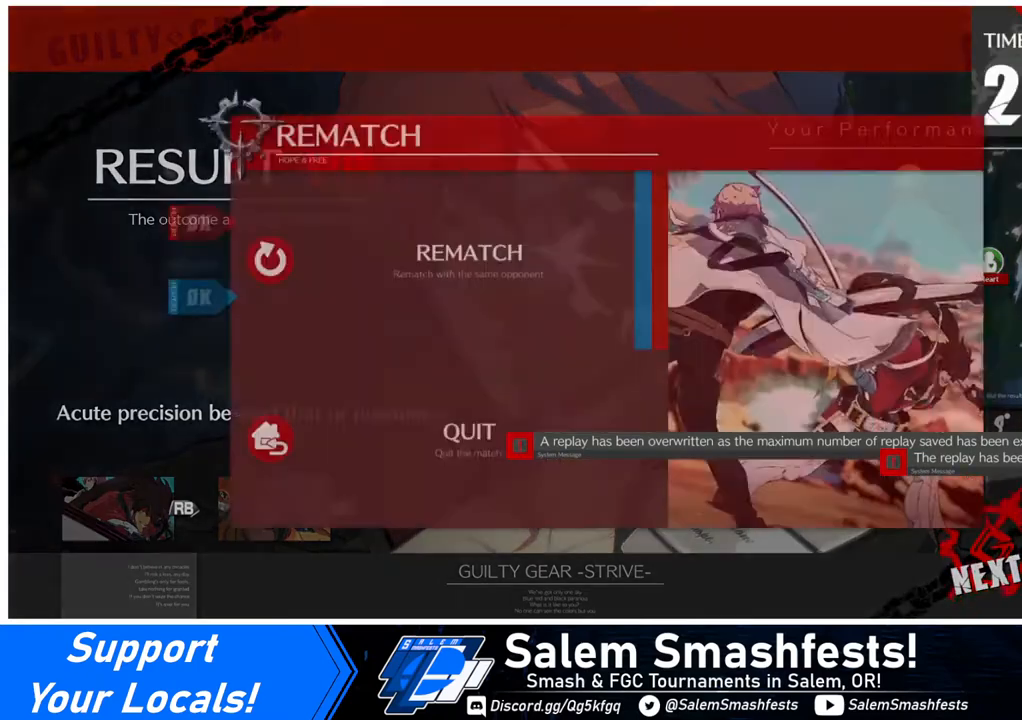
{"buttons": [], "events": [[80, "CROSS", "up"], [200, "CROSS", "down"], [280, "CROSS", "up"], [400, "CROSS", "down"], [520, "CROSS", "up"]]}
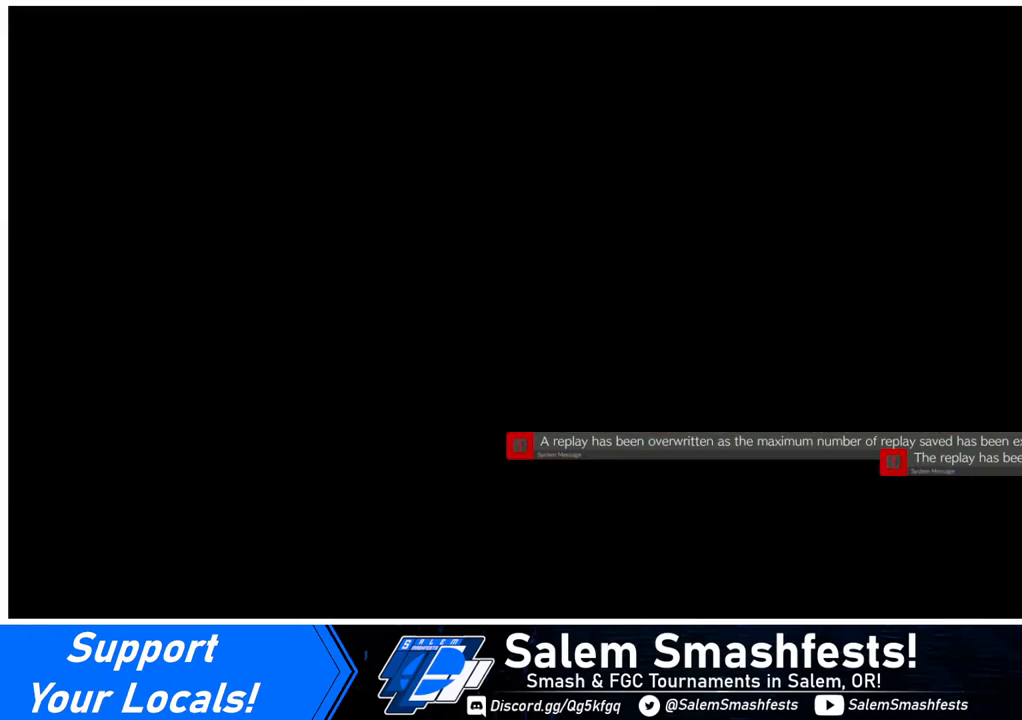
{"buttons": [], "events": [[120, "CROSS", "down"], [240, "CROSS", "up"]]}
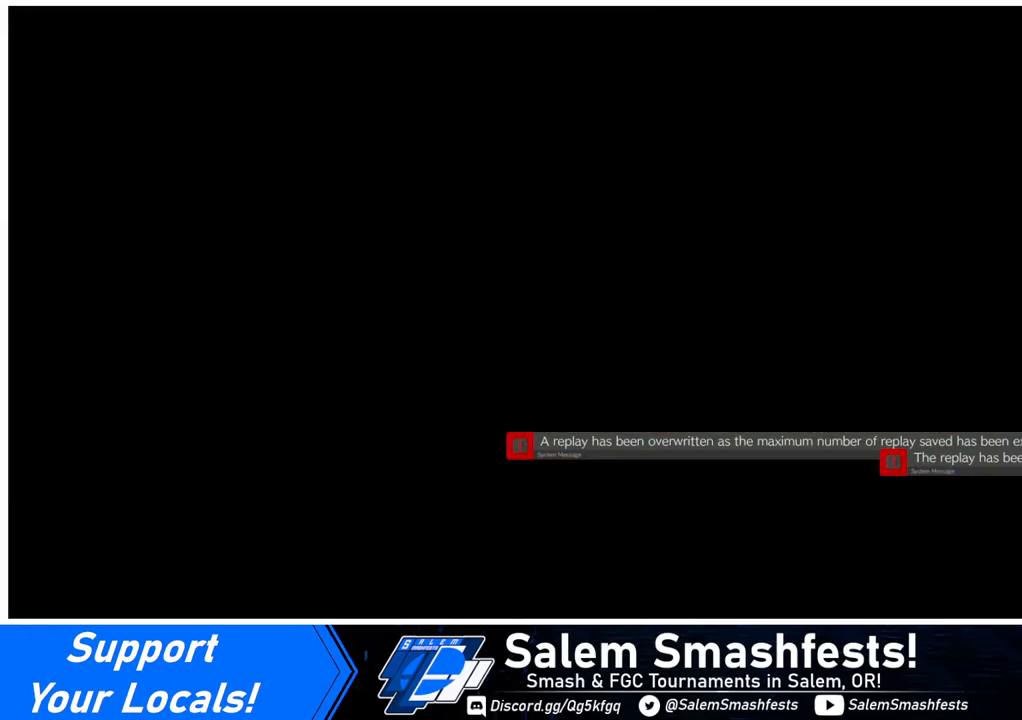
{"buttons": [], "events": []}
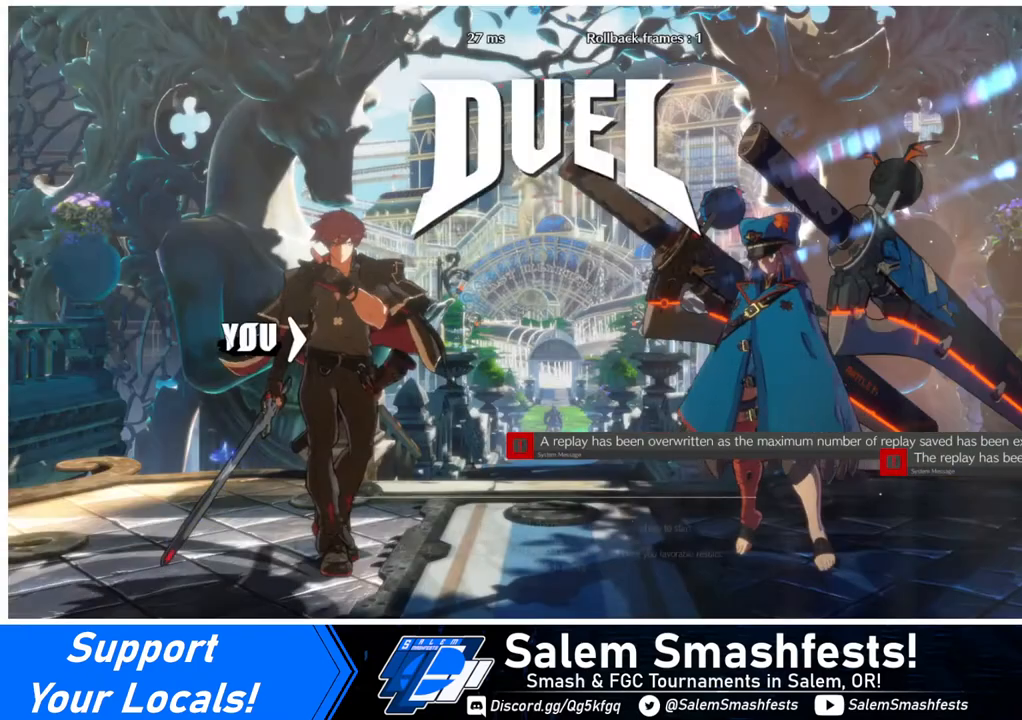
{"buttons": [], "events": []}
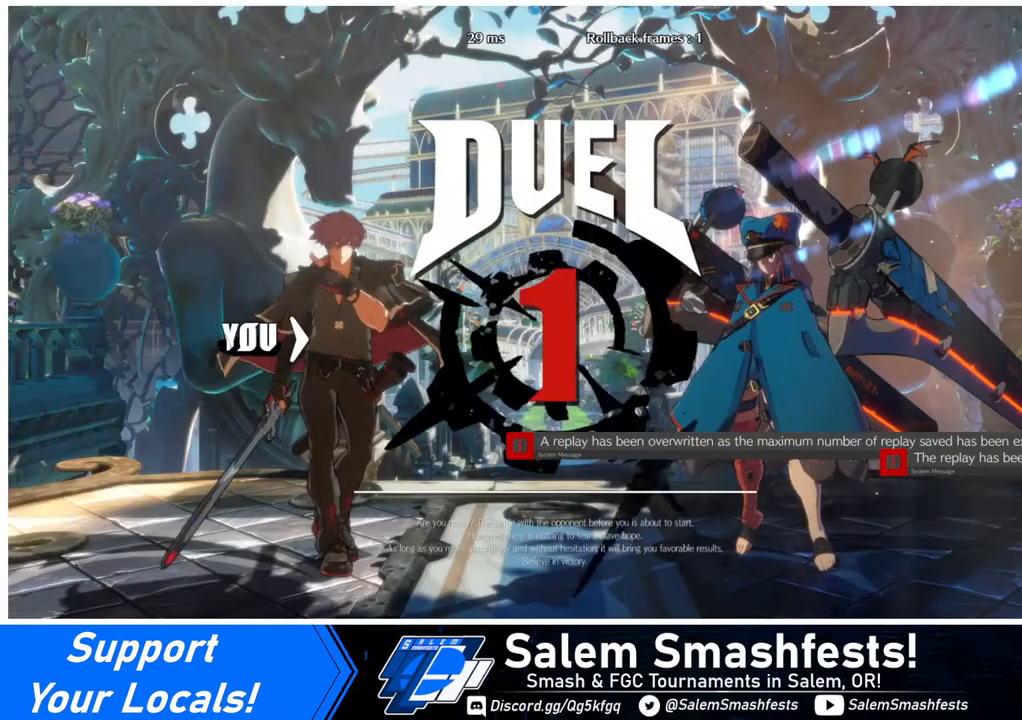
{"buttons": [], "events": []}
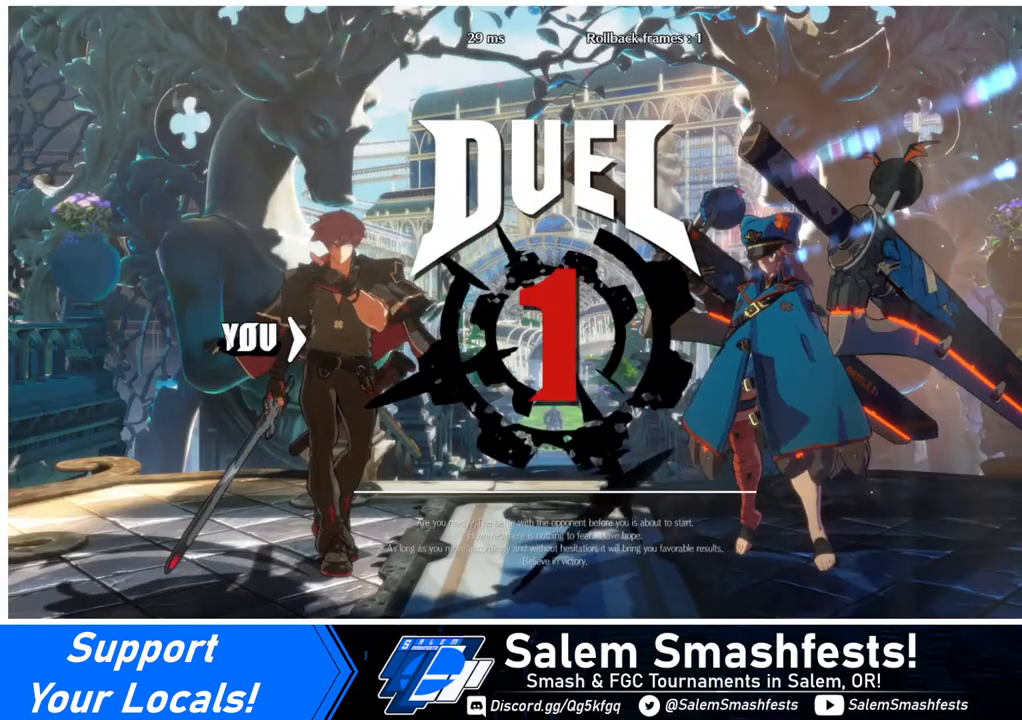
{"buttons": [], "events": []}
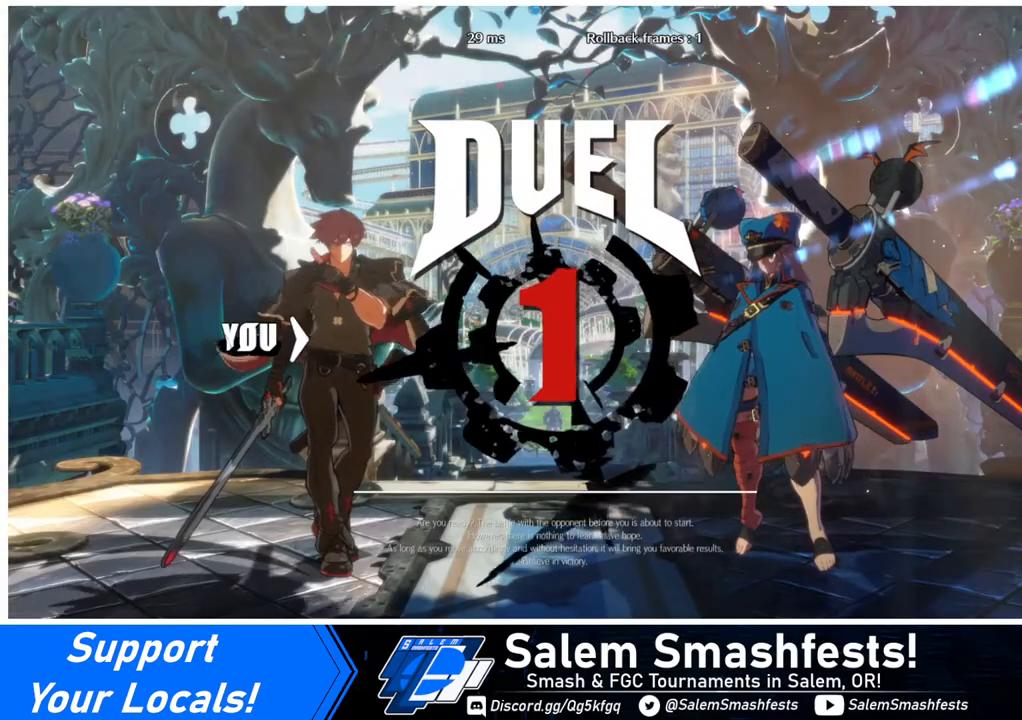
{"buttons": ["DPAD_RIGHT"], "events": [[320, "DPAD_LEFT", "down"], [360, "DPAD_DOWN", "down"], [440, "DPAD_LEFT", "up"], [520, "DPAD_DOWN", "up"], [520, "DPAD_RIGHT", "down"]]}
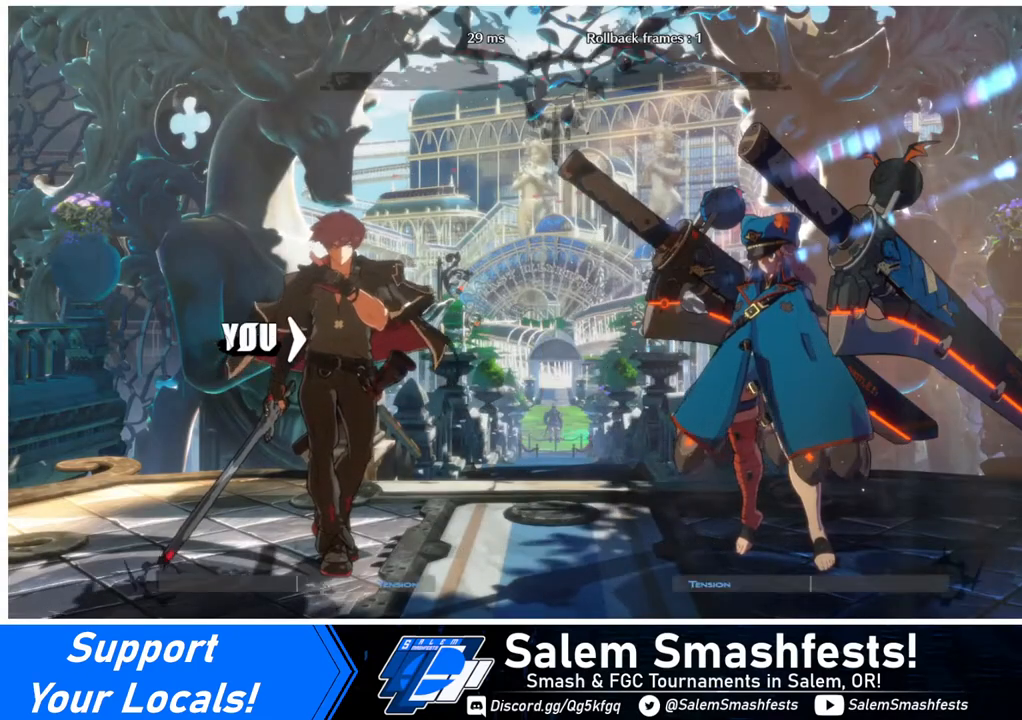
{"buttons": [], "events": [[160, "DPAD_RIGHT", "up"]]}
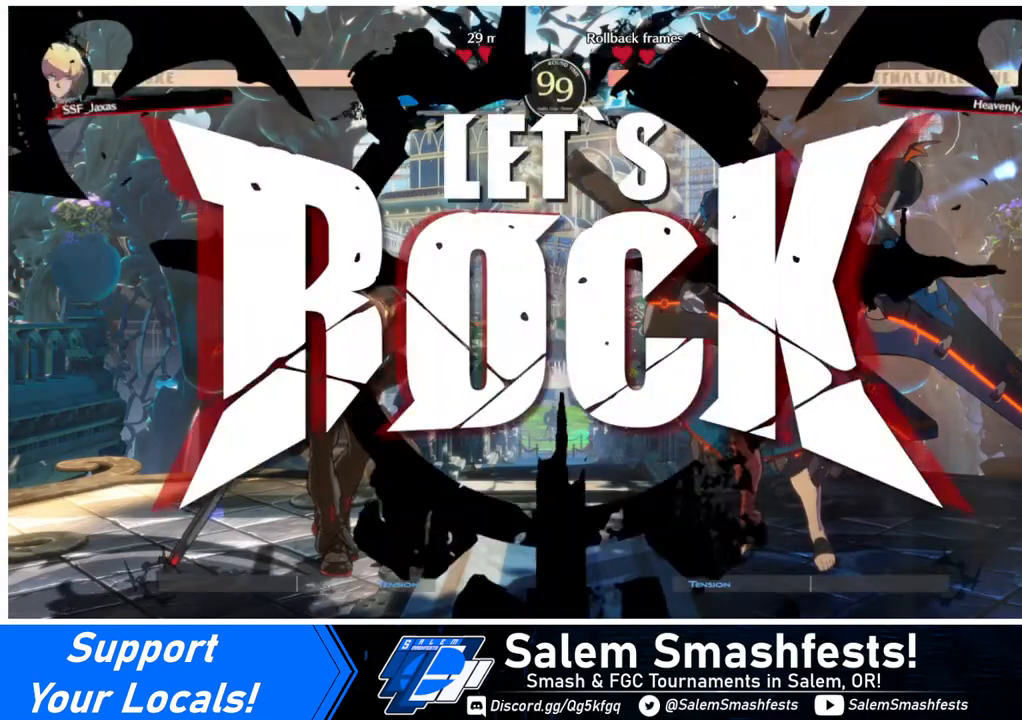
{"buttons": [], "events": [[320, "DPAD_UP", "down"], [440, "DPAD_UP", "up"], [440, "L1", "down"], [480, "L1", "up"]]}
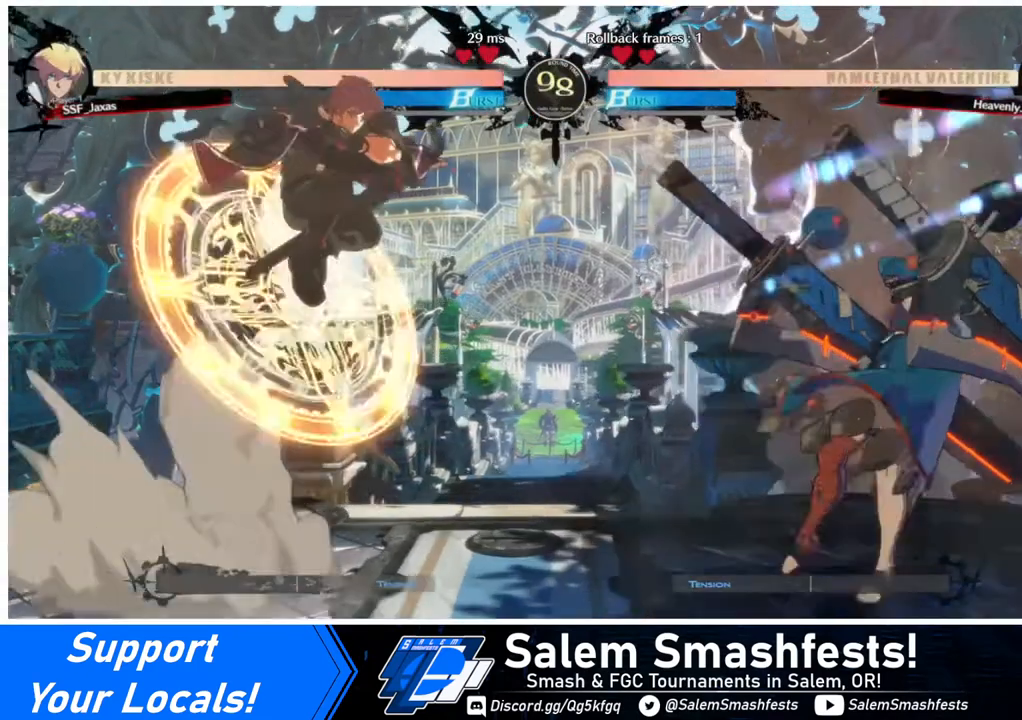
{"buttons": [], "events": [[80, "R1", "down"], [160, "R1", "up"]]}
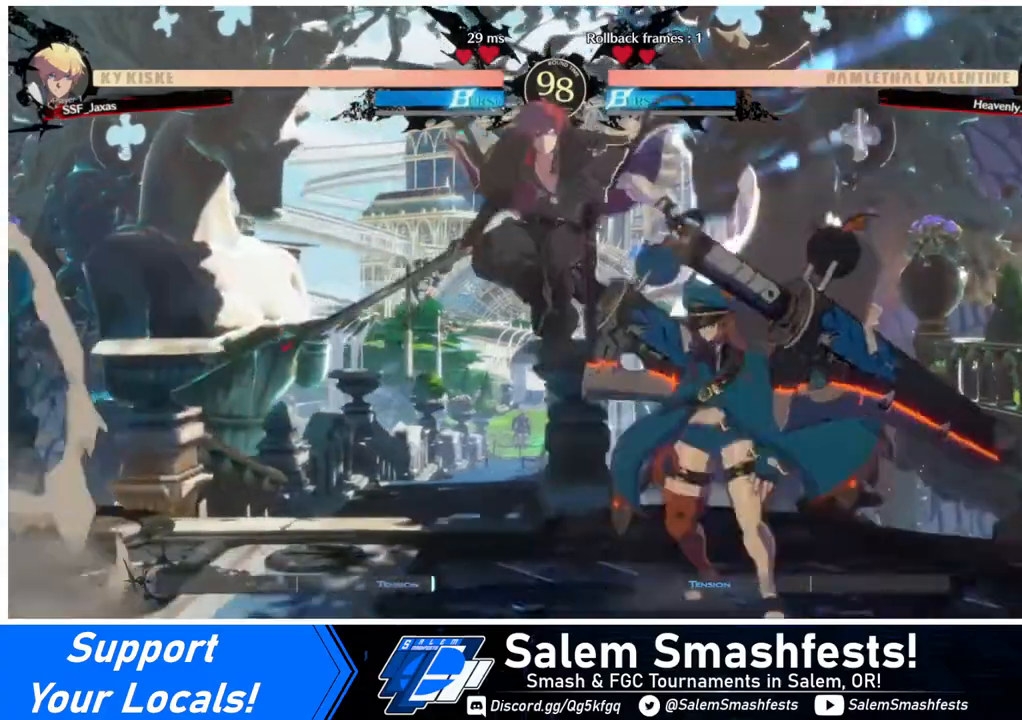
{"buttons": ["DPAD_DOWN", "DPAD_LEFT"], "events": [[120, "DPAD_DOWN", "down"], [160, "SQUARE", "down"], [240, "SQUARE", "up"], [360, "R2", "down"], [480, "DPAD_LEFT", "down"], [520, "R2", "up"]]}
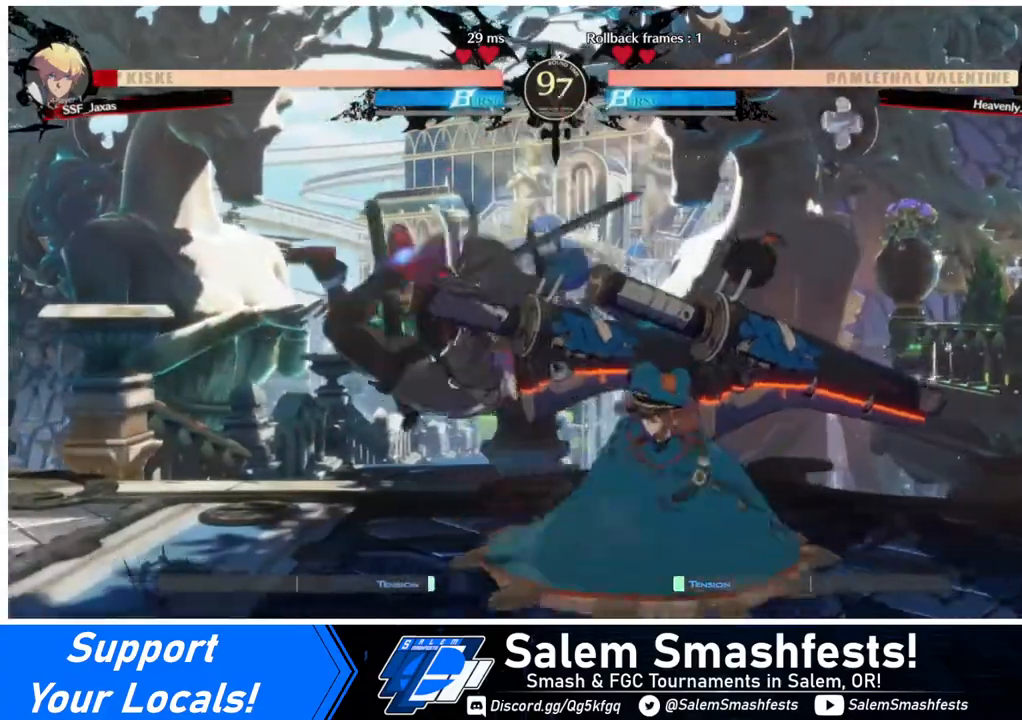
{"buttons": ["DPAD_LEFT"], "events": [[360, "DPAD_DOWN", "up"]]}
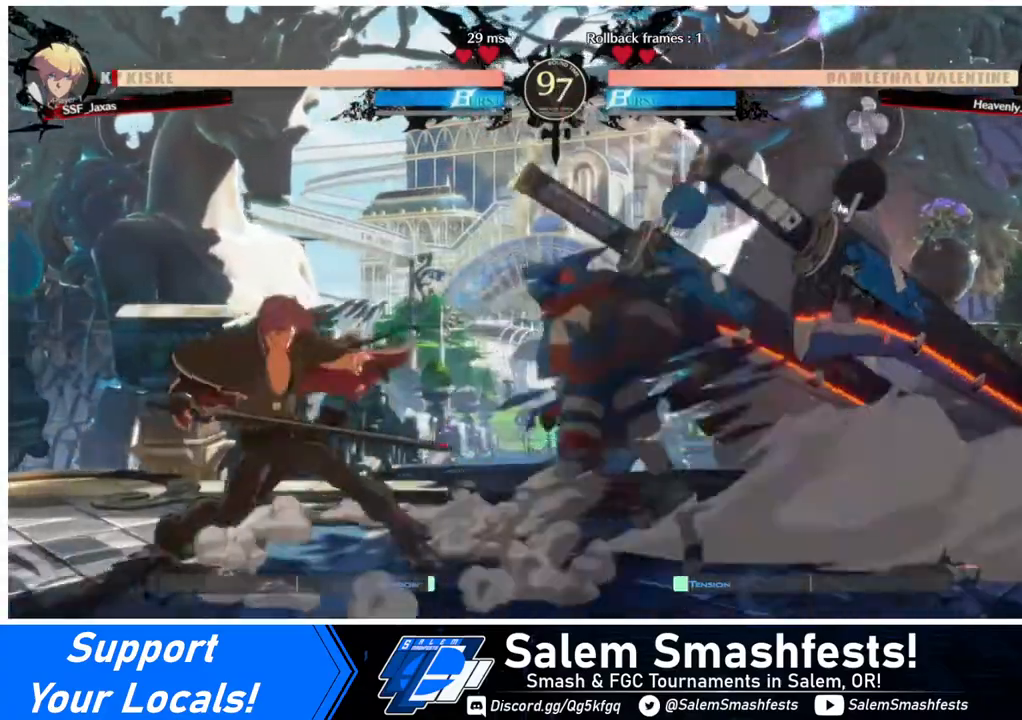
{"buttons": ["SQUARE", "DPAD_DOWN", "DPAD_LEFT"], "events": [[200, "DPAD_DOWN", "down"], [520, "SQUARE", "down"]]}
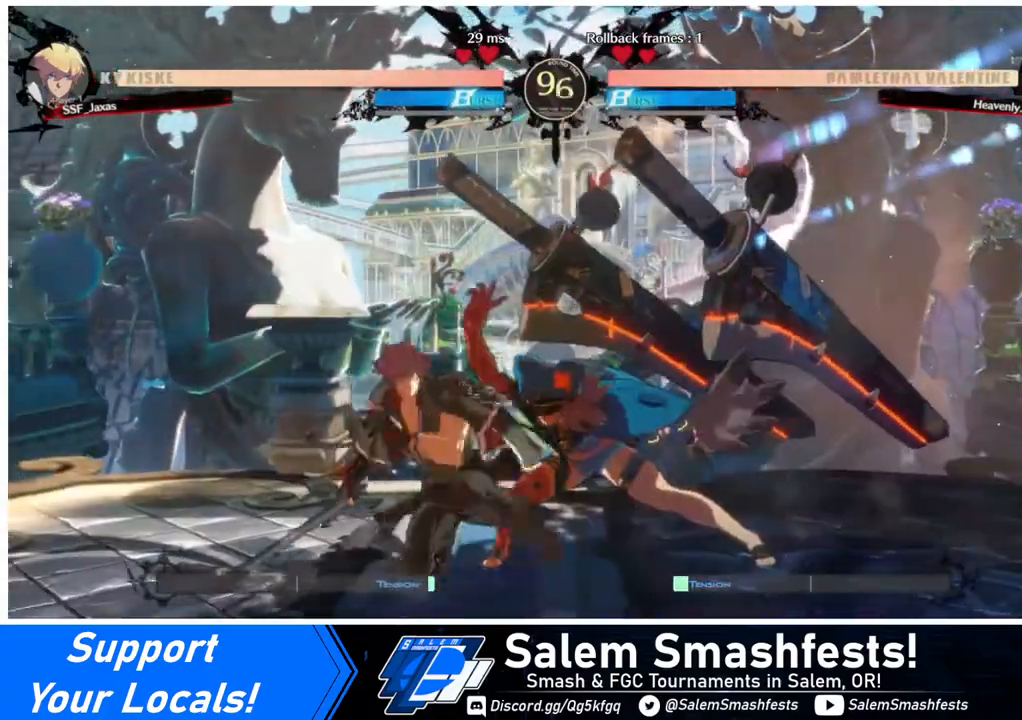
{"buttons": [], "events": [[80, "SQUARE", "up"], [120, "DPAD_LEFT", "up"], [120, "R2", "down"], [320, "DPAD_DOWN", "up"], [320, "R2", "up"]]}
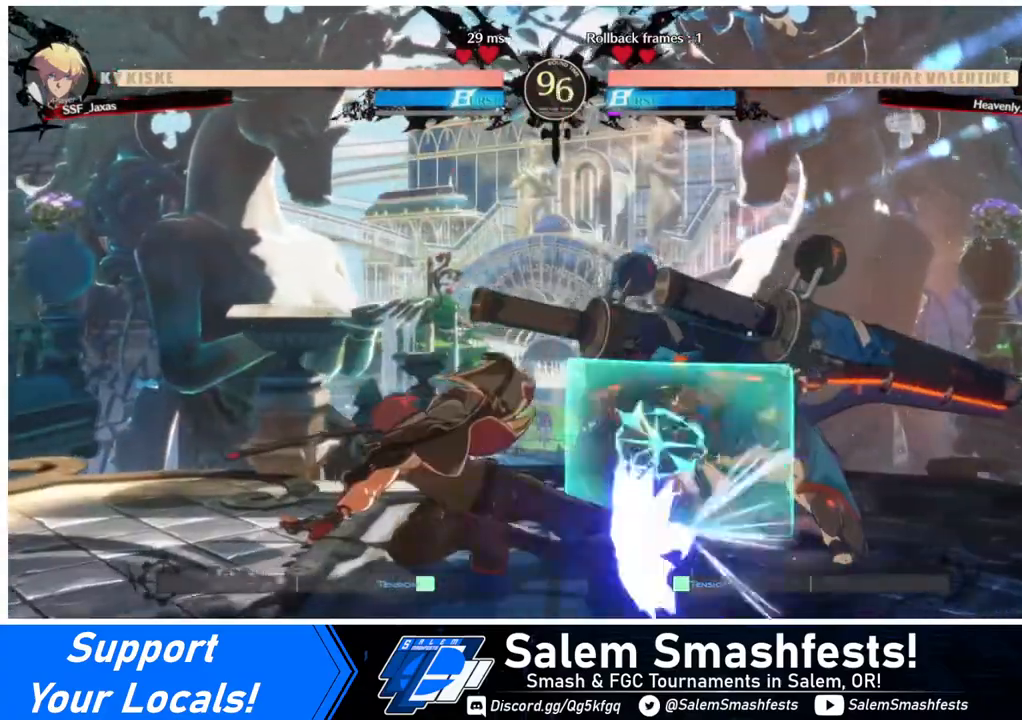
{"buttons": ["DPAD_LEFT"], "events": [[320, "DPAD_DOWN", "down"], [360, "DPAD_RIGHT", "down"], [440, "DPAD_DOWN", "up"], [440, "TRIANGLE", "down"], [480, "DPAD_RIGHT", "up"], [480, "TRIANGLE", "up"], [520, "DPAD_LEFT", "down"]]}
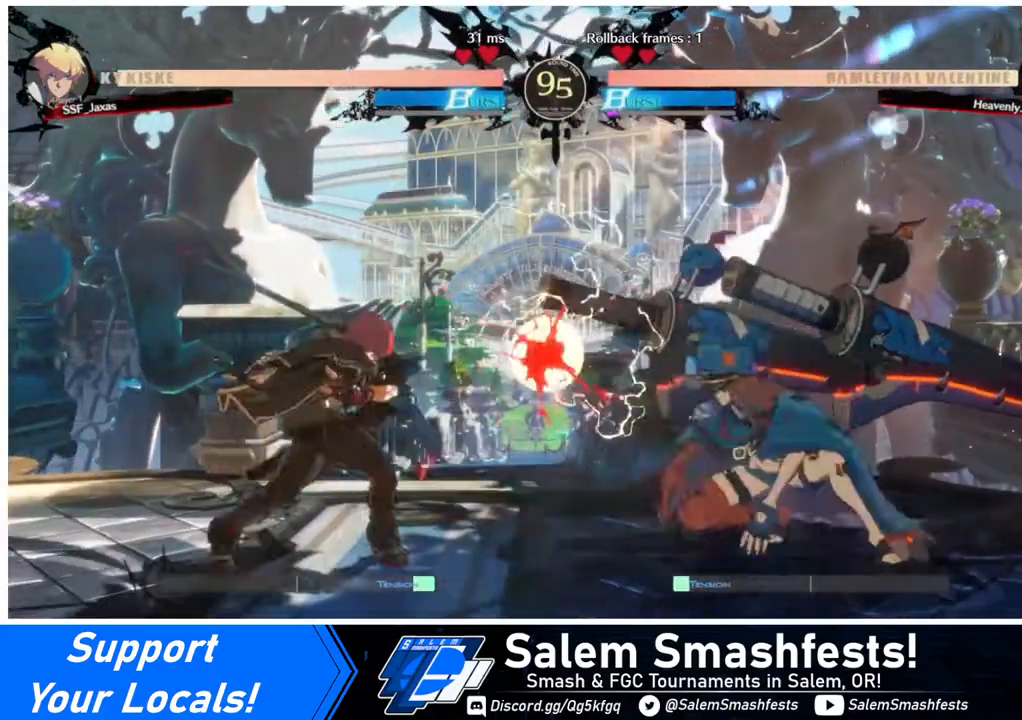
{"buttons": [], "events": [[480, "DPAD_LEFT", "up"]]}
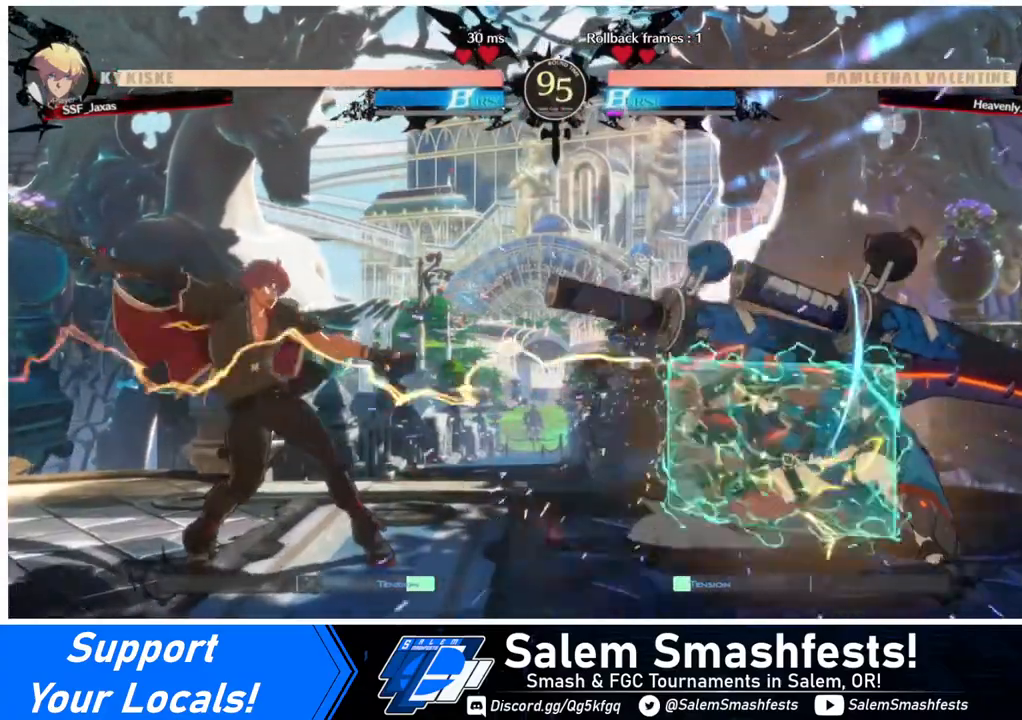
{"buttons": ["DPAD_LEFT"], "events": [[280, "DPAD_LEFT", "down"]]}
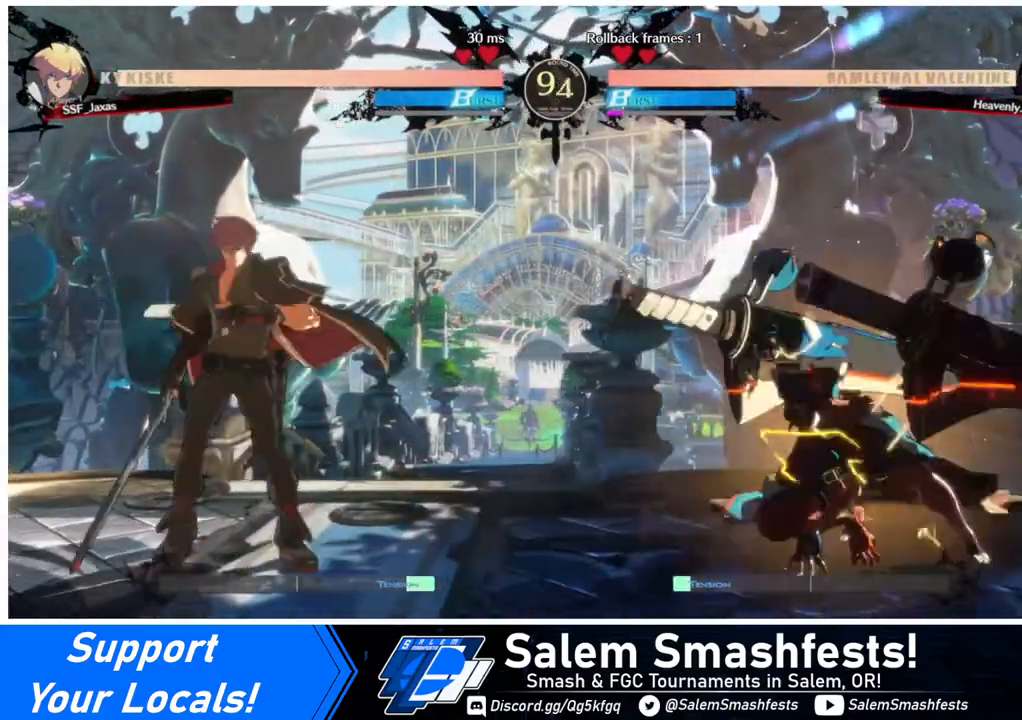
{"buttons": ["TRIANGLE"], "events": [[120, "DPAD_LEFT", "up"], [120, "DPAD_RIGHT", "down"], [160, "DPAD_RIGHT", "up"], [240, "DPAD_RIGHT", "down"], [400, "DPAD_RIGHT", "up"], [400, "TRIANGLE", "down"]]}
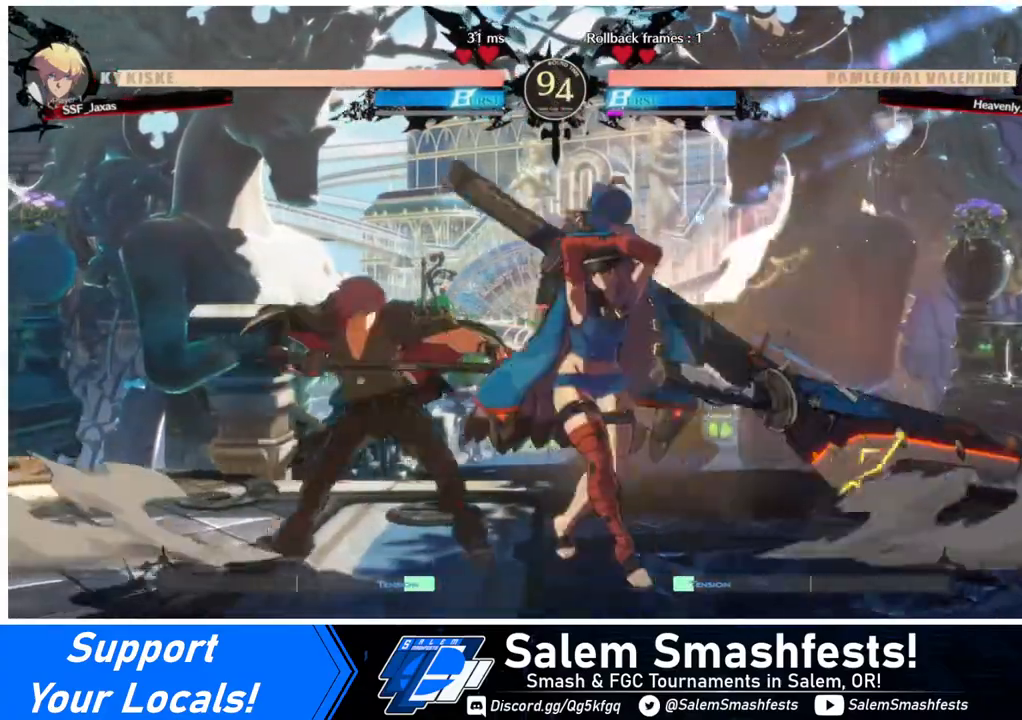
{"buttons": [], "events": [[40, "TRIANGLE", "up"]]}
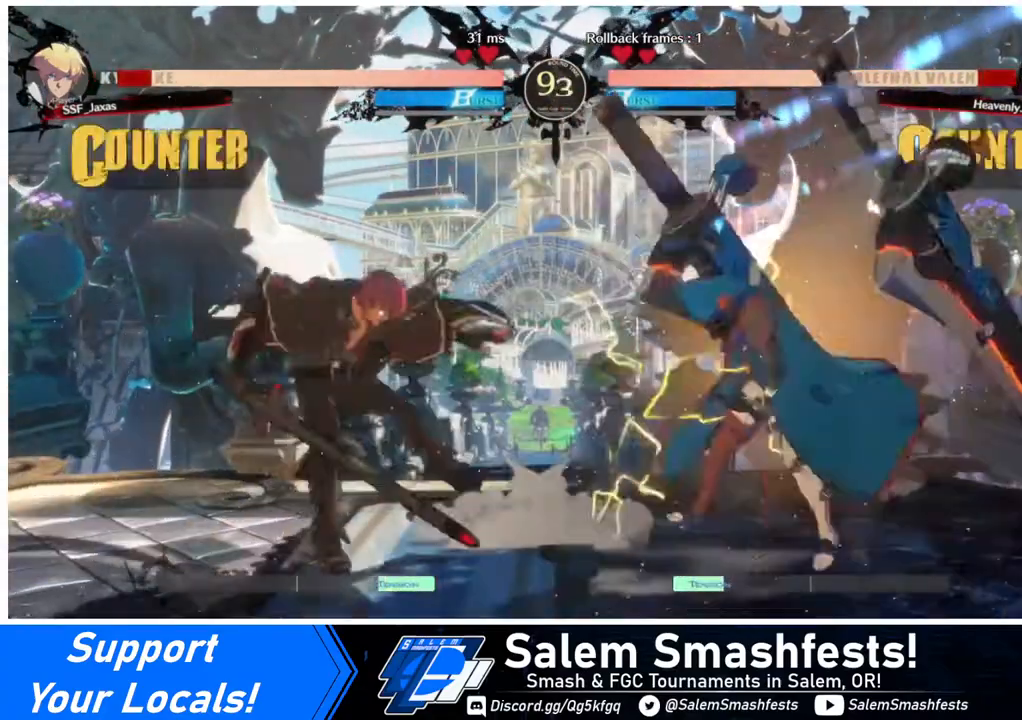
{"buttons": [], "events": [[240, "TRIANGLE", "down"], [360, "TRIANGLE", "up"]]}
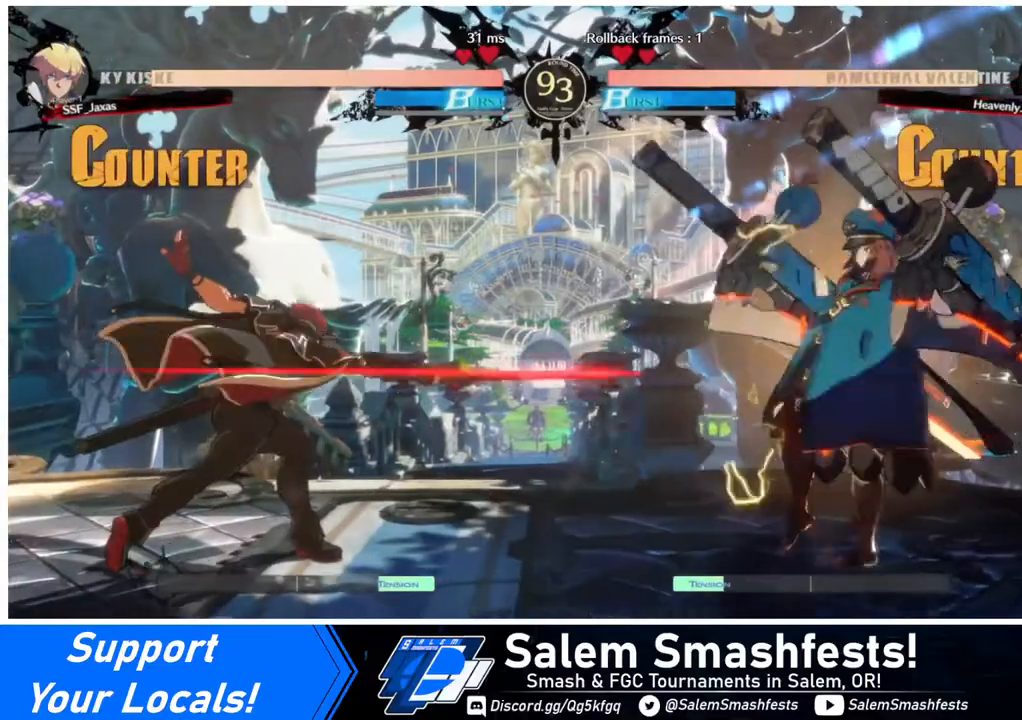
{"buttons": ["DPAD_LEFT"], "events": [[200, "DPAD_LEFT", "down"]]}
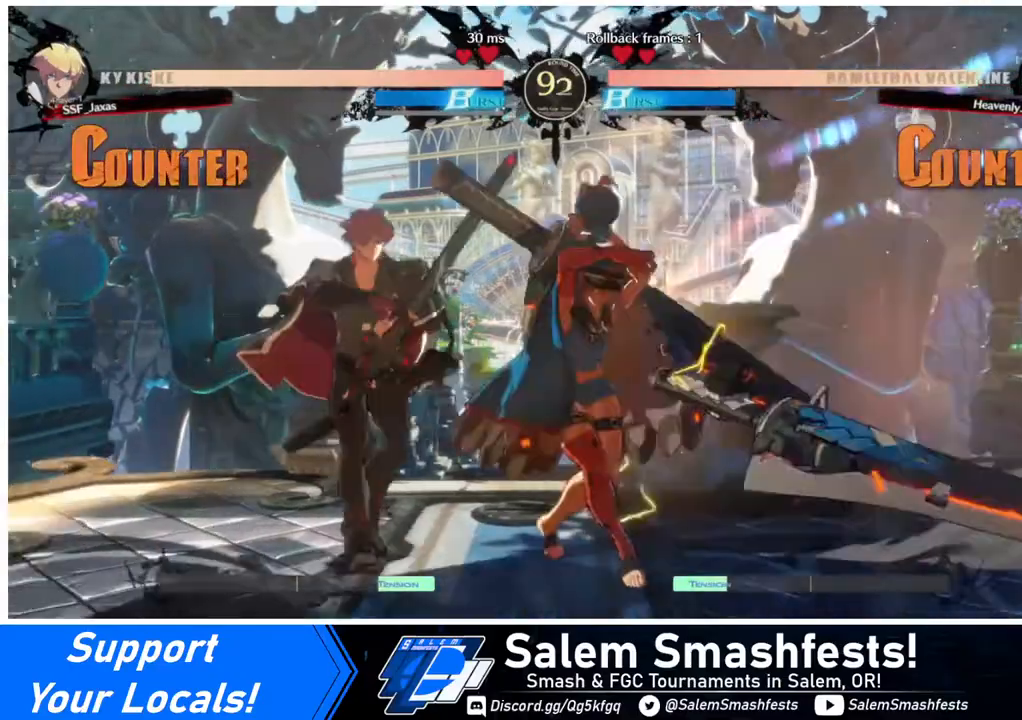
{"buttons": ["DPAD_DOWN", "DPAD_LEFT"], "events": [[200, "DPAD_DOWN", "down"]]}
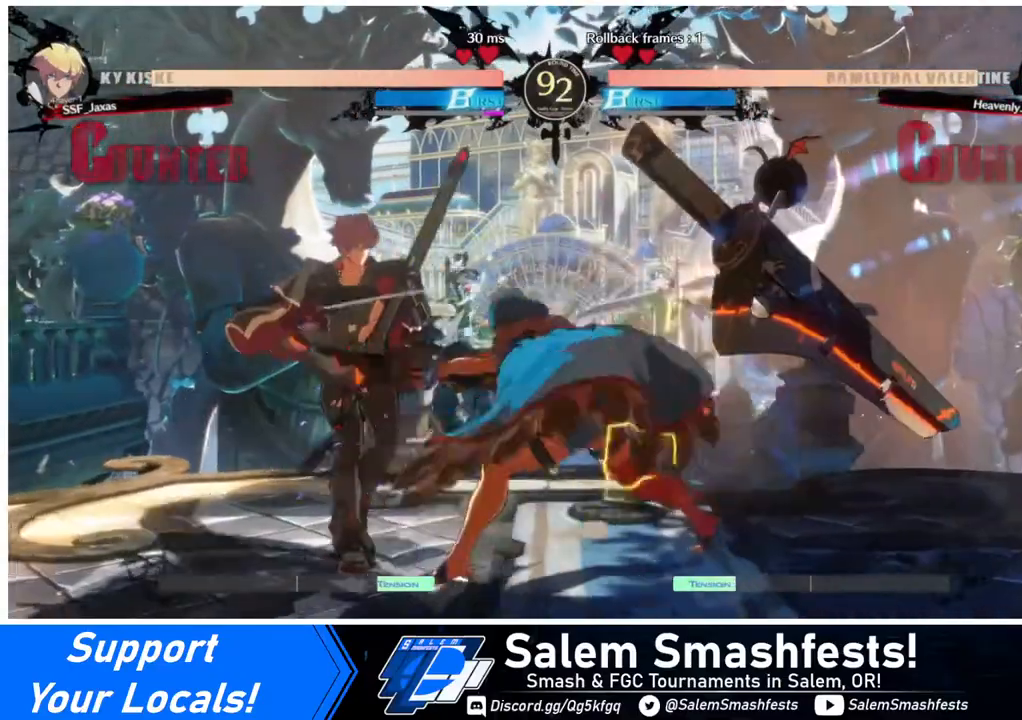
{"buttons": ["R1"], "events": [[320, "DPAD_DOWN", "up"], [360, "DPAD_LEFT", "up"], [520, "R1", "down"]]}
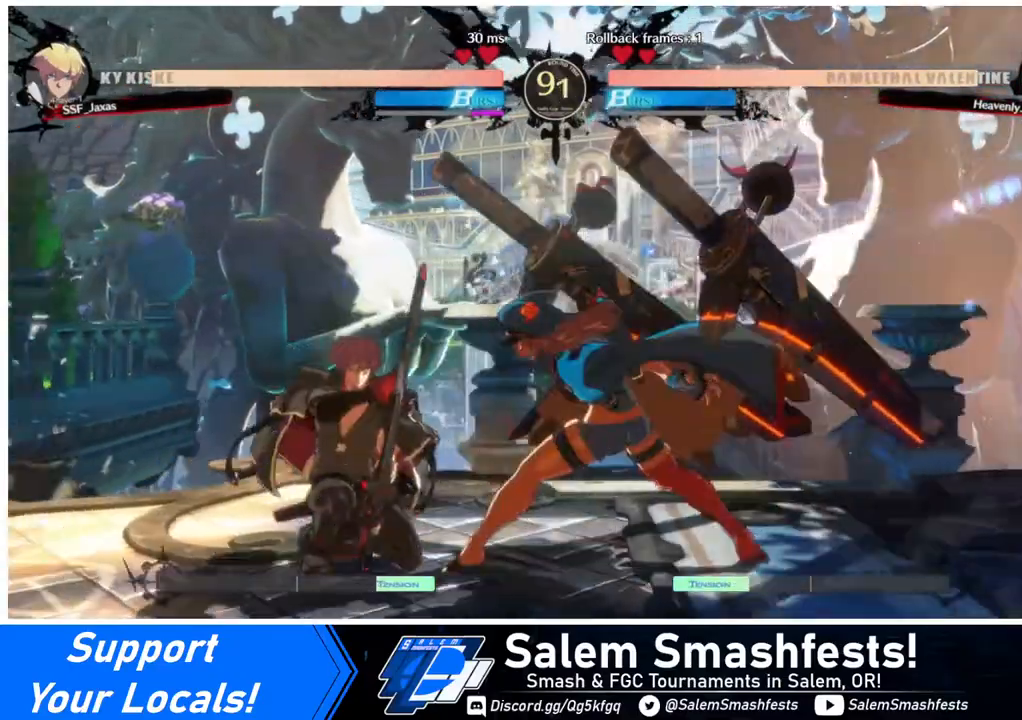
{"buttons": ["DPAD_DOWN", "DPAD_LEFT"], "events": [[120, "R1", "up"], [280, "DPAD_DOWN", "down"], [400, "DPAD_LEFT", "down"]]}
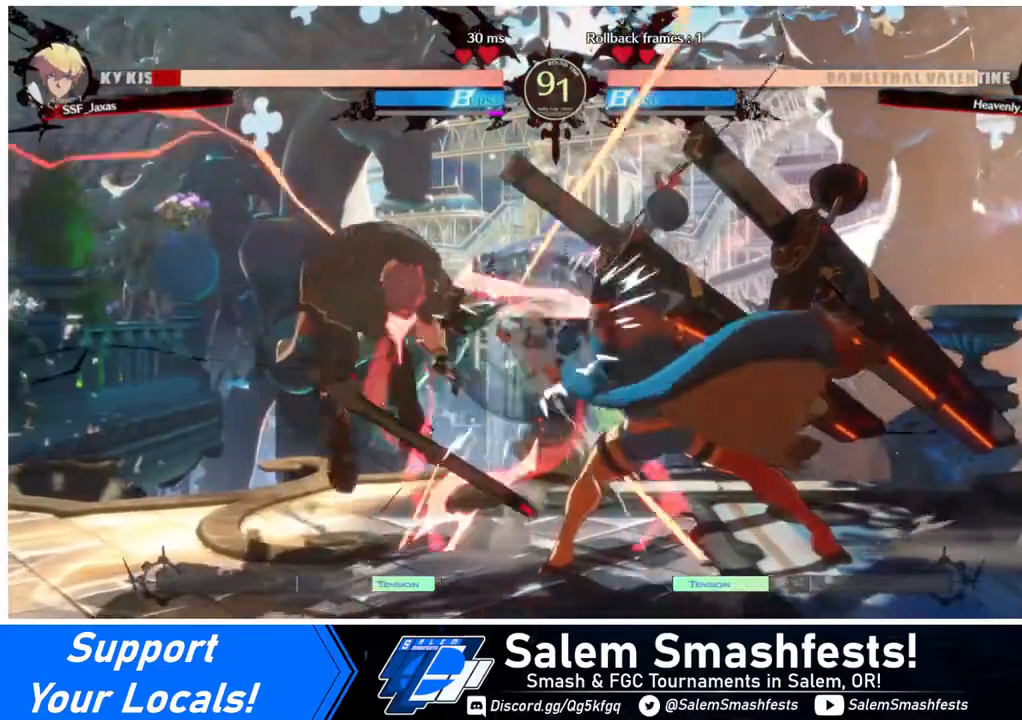
{"buttons": ["DPAD_LEFT"], "events": [[40, "DPAD_DOWN", "up"]]}
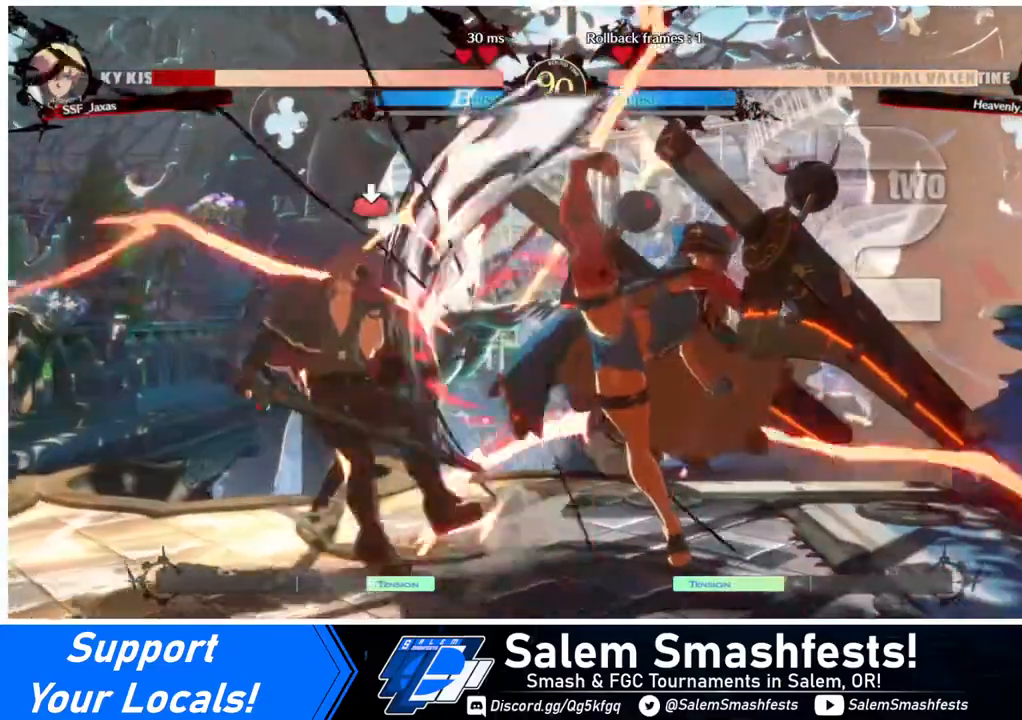
{"buttons": ["DPAD_LEFT"], "events": [[80, "DPAD_DOWN", "down"], [320, "DPAD_DOWN", "up"]]}
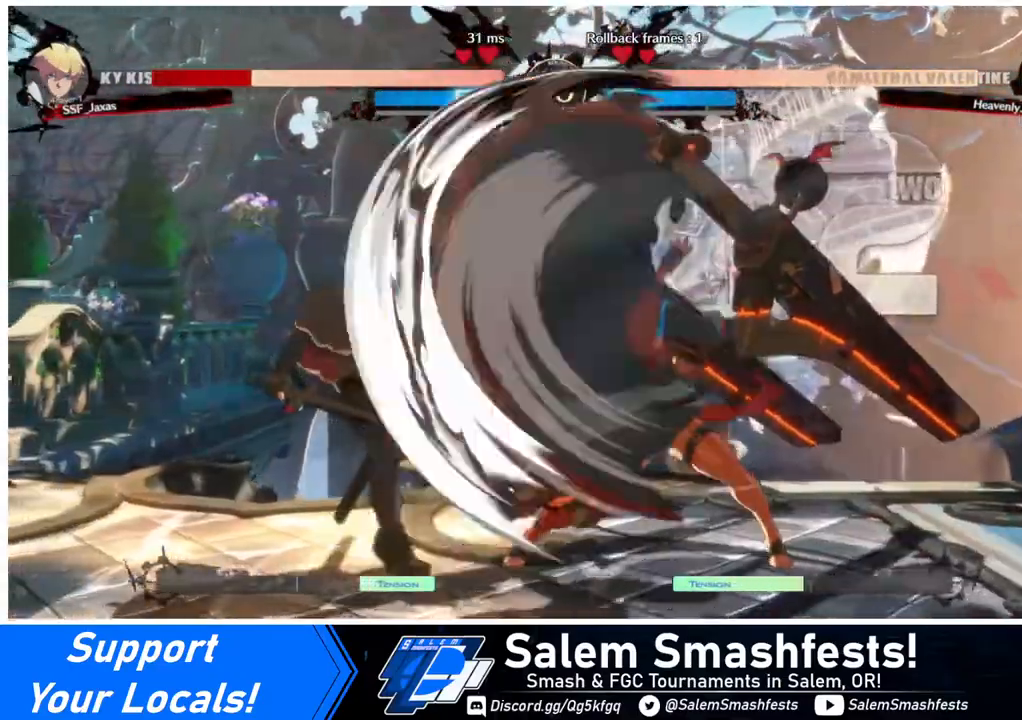
{"buttons": ["DPAD_LEFT"], "events": [[200, "DPAD_DOWN", "down"], [440, "DPAD_DOWN", "up"]]}